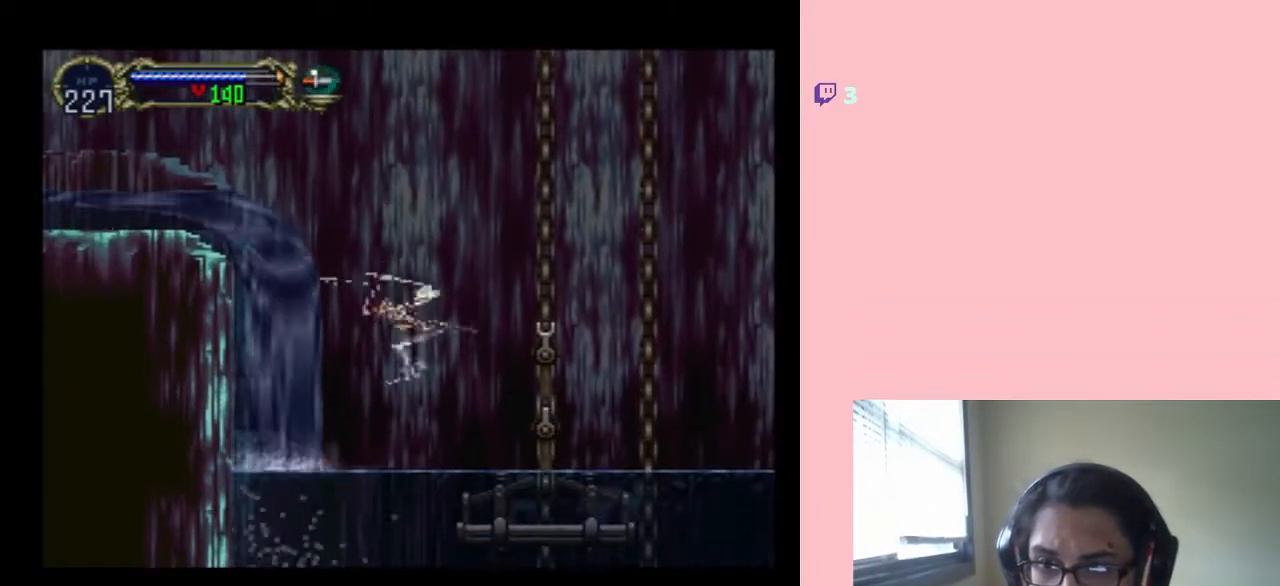
Gameplay with a controller (Nintendo layout); each line is a JSON object with the inputs held at the frame after it. "events" lists button and stick changes between this image and that frame as [ms after this image, input, new state], when the widget could be followed in between. Not read: L2 L3 R2 R3.
{"buttons": ["DPAD_UP"], "left_stick": "center", "right_stick": "center", "events": [[217, "R1", "up"], [333, "DPAD_UP", "down"], [400, "DPAD_RIGHT", "up"]]}
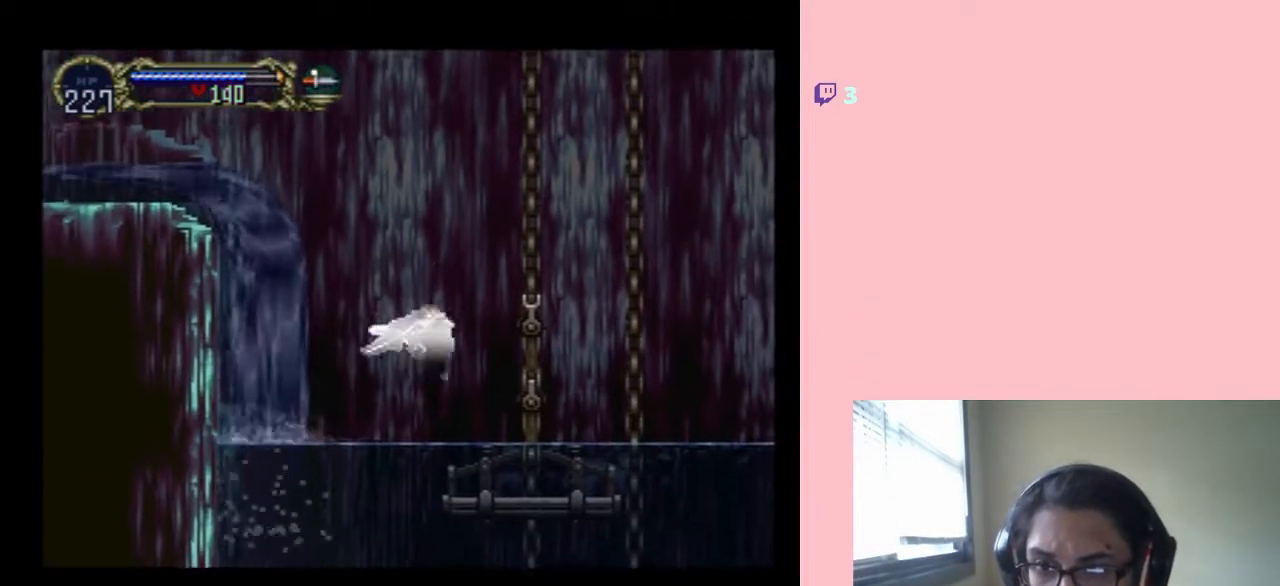
{"buttons": ["DPAD_UP", "DPAD_RIGHT"], "left_stick": "center", "right_stick": "center", "events": [[67, "DPAD_LEFT", "down"], [133, "DPAD_LEFT", "up"], [250, "DPAD_RIGHT", "down"]]}
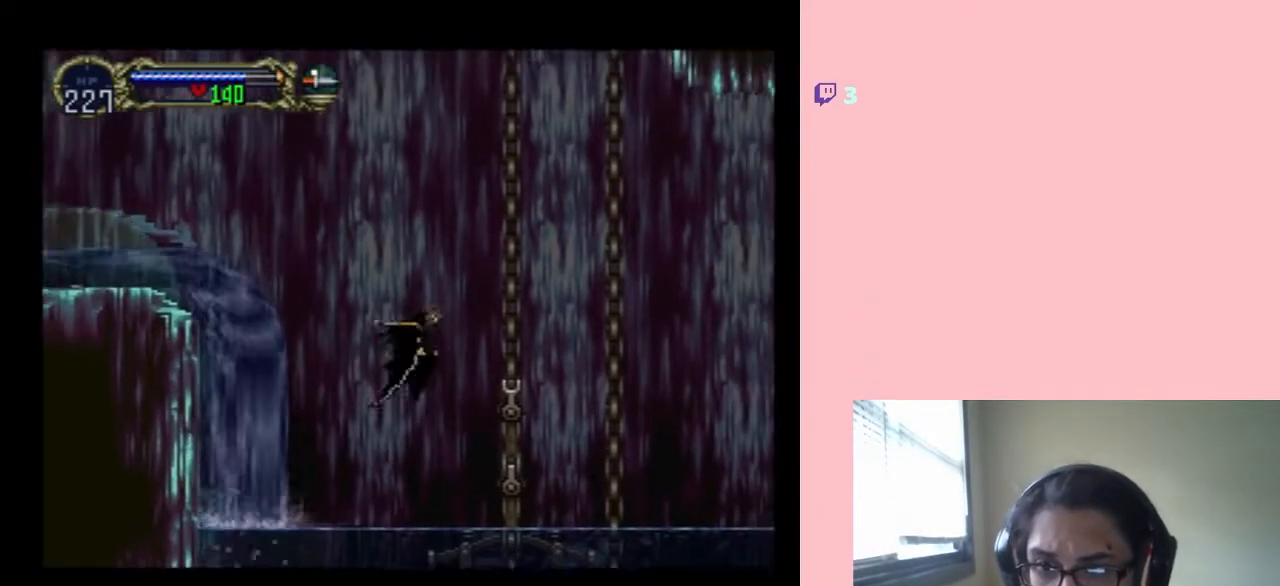
{"buttons": ["DPAD_UP", "DPAD_RIGHT"], "left_stick": "center", "right_stick": "center", "events": []}
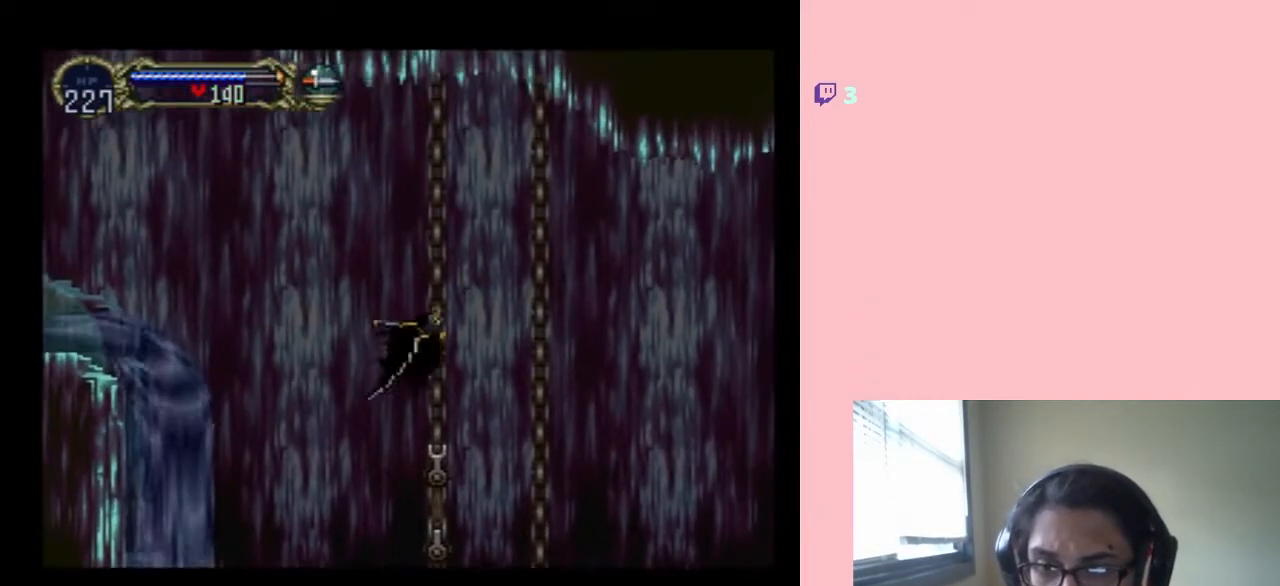
{"buttons": ["B", "DPAD_UP"], "left_stick": "center", "right_stick": "center", "events": [[500, "B", "down"], [500, "DPAD_RIGHT", "up"]]}
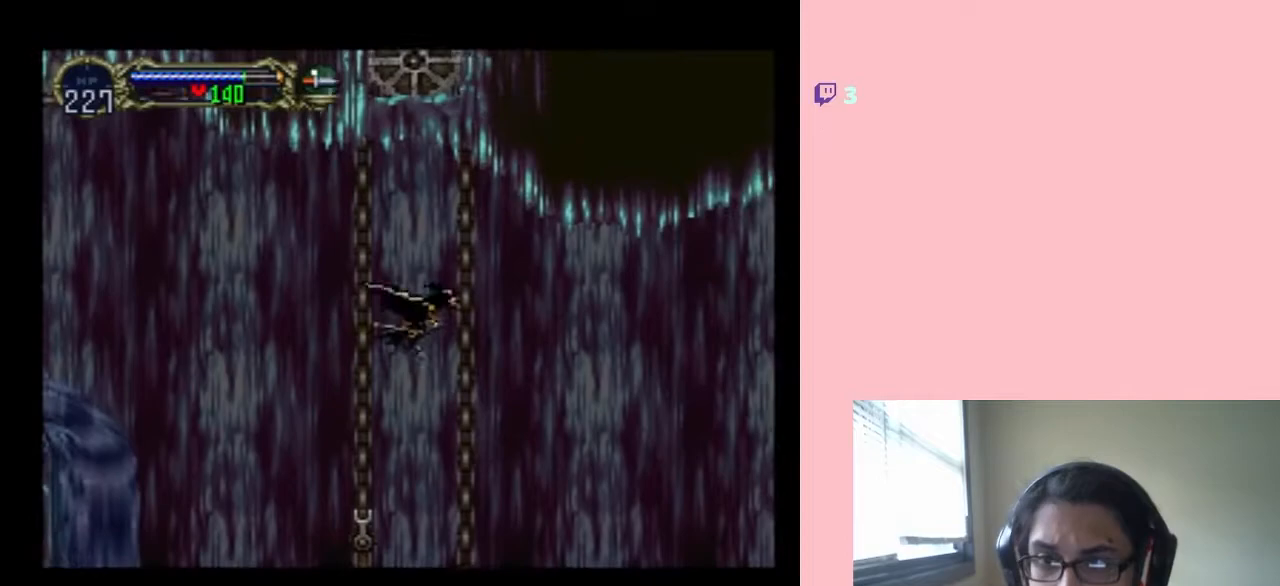
{"buttons": ["DPAD_RIGHT"], "left_stick": "center", "right_stick": "center", "events": [[150, "DPAD_LEFT", "down"], [217, "DPAD_UP", "up"], [267, "DPAD_DOWN", "down"], [300, "DPAD_LEFT", "up"], [333, "DPAD_RIGHT", "down"], [367, "DPAD_DOWN", "up"], [500, "B", "up"]]}
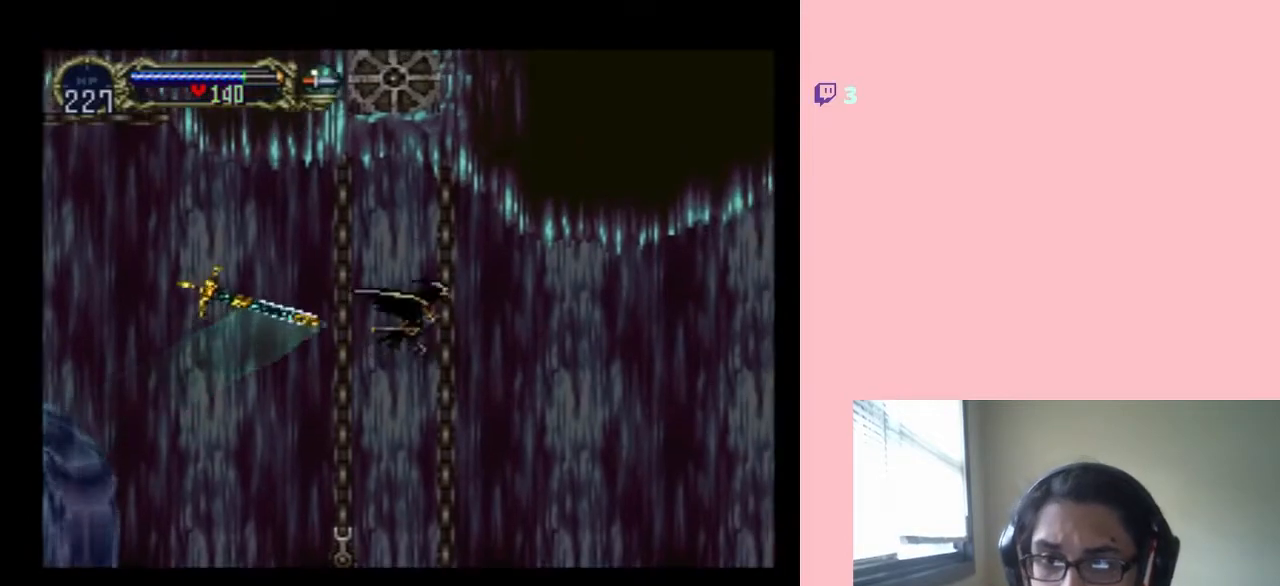
{"buttons": ["DPAD_RIGHT"], "left_stick": "center", "right_stick": "center", "events": []}
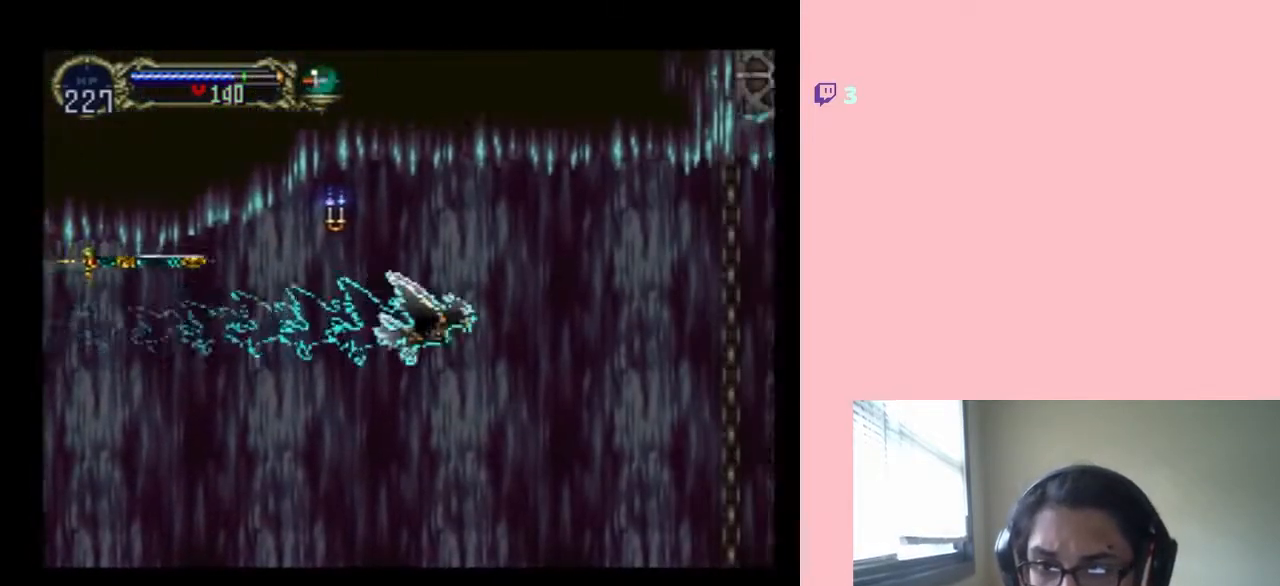
{"buttons": ["DPAD_RIGHT"], "left_stick": "center", "right_stick": "center", "events": []}
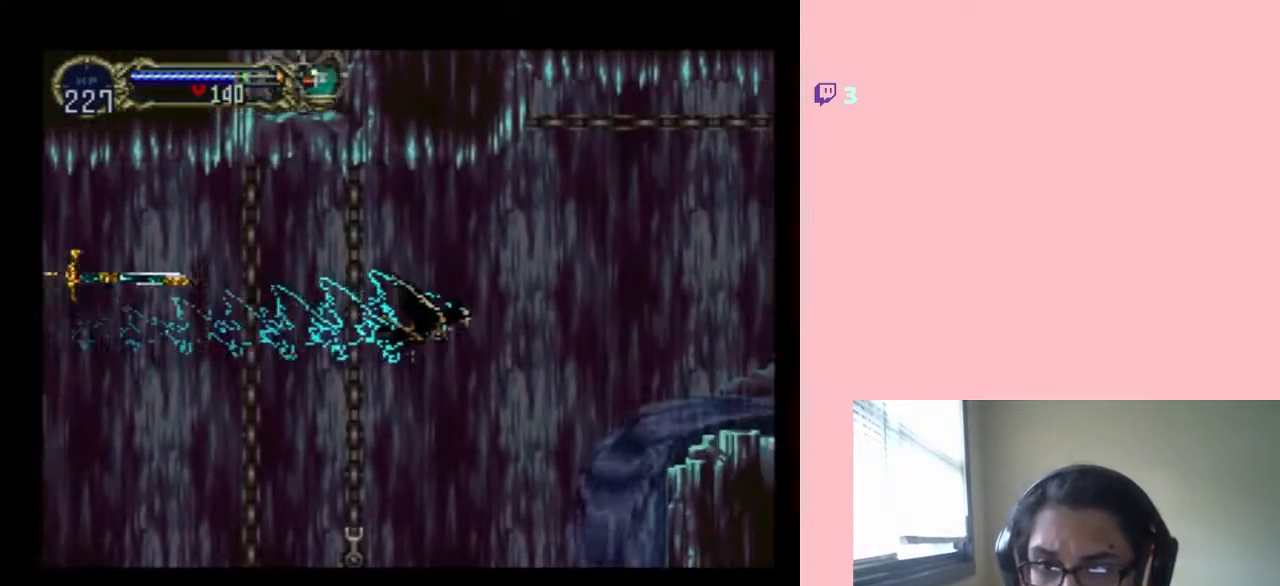
{"buttons": ["DPAD_UP", "DPAD_RIGHT"], "left_stick": "center", "right_stick": "center", "events": [[250, "DPAD_UP", "down"]]}
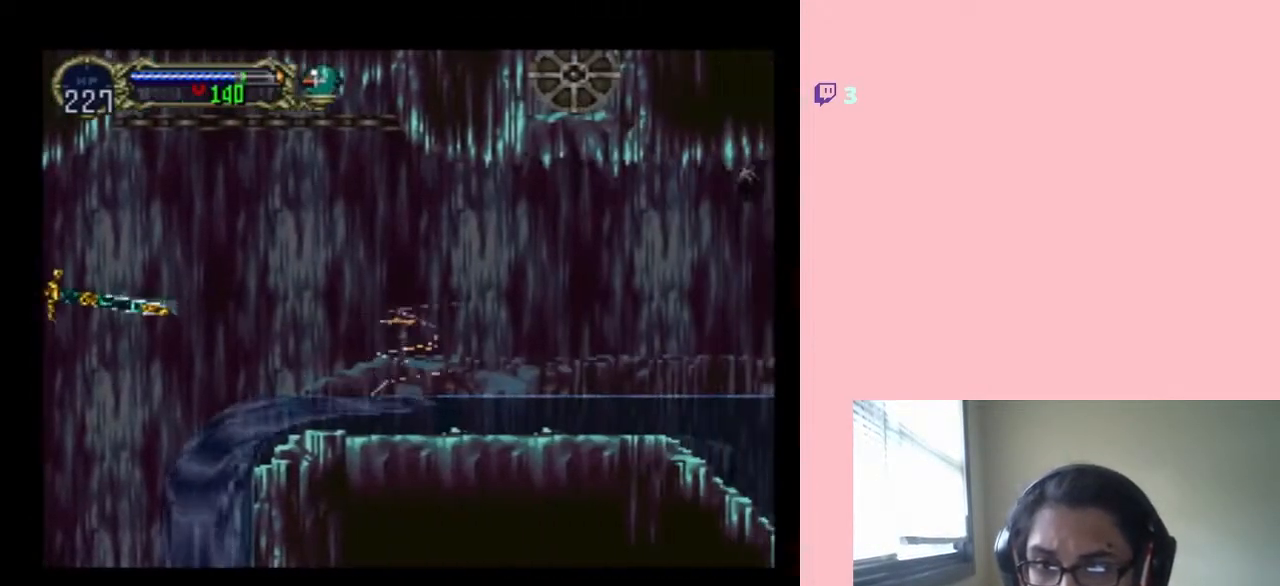
{"buttons": ["DPAD_UP", "DPAD_RIGHT"], "left_stick": "center", "right_stick": "center", "events": [[150, "R1", "down"], [267, "R1", "up"], [367, "R1", "down"], [467, "R1", "up"]]}
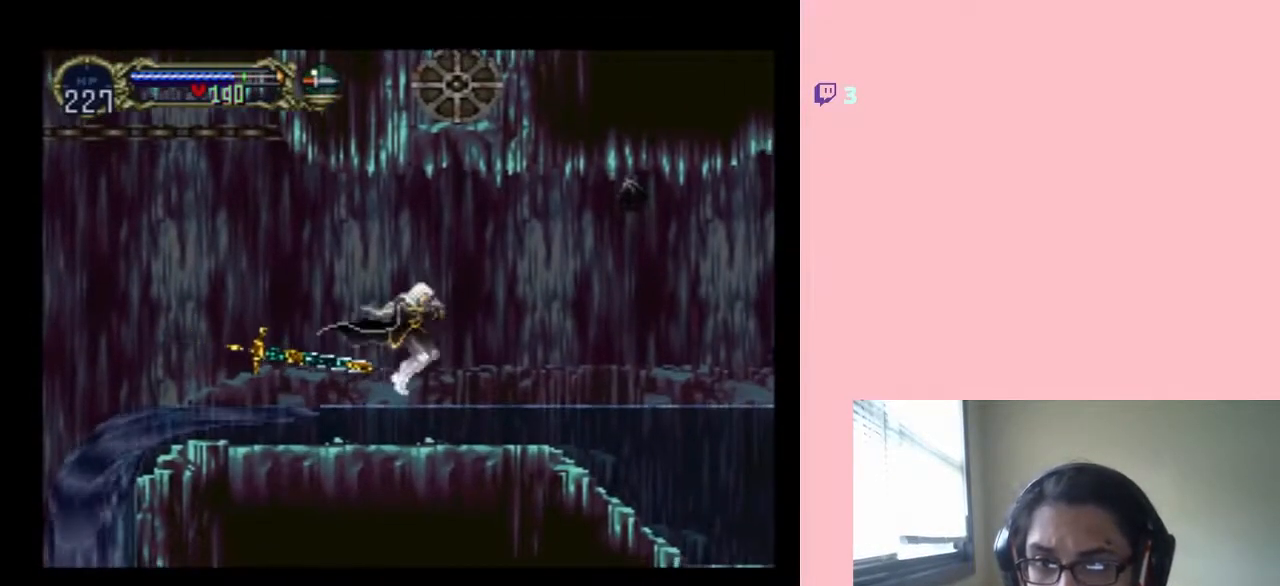
{"buttons": ["B", "DPAD_RIGHT"], "left_stick": "center", "right_stick": "center", "events": [[33, "R1", "down"], [133, "R1", "up"], [383, "B", "down"], [450, "DPAD_UP", "up"]]}
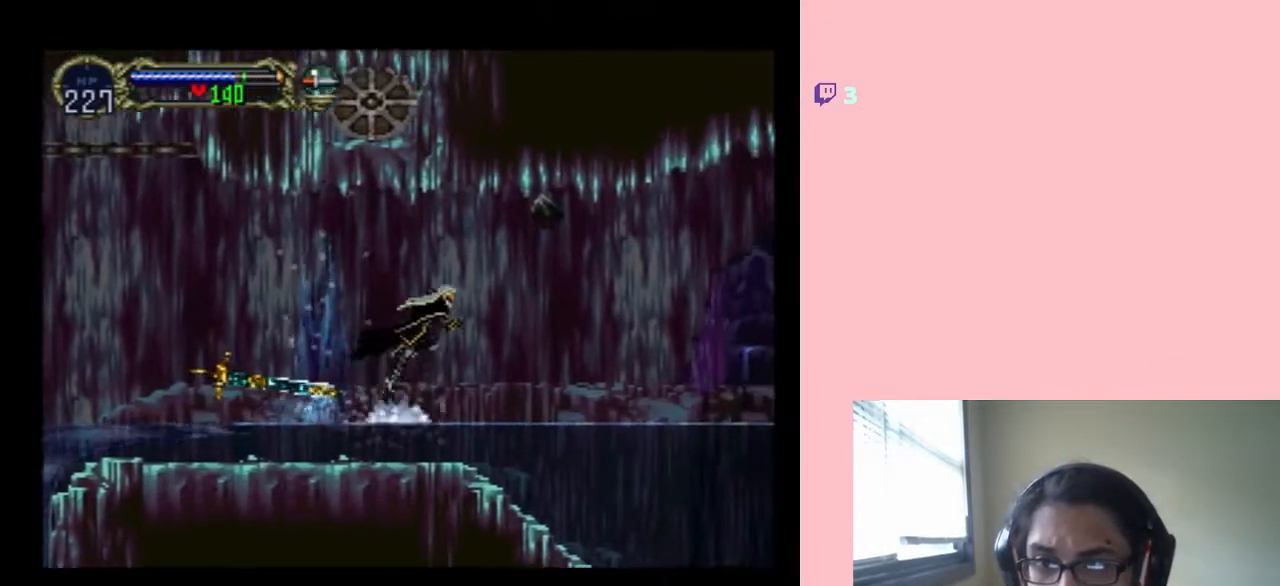
{"buttons": ["R1", "DPAD_RIGHT"], "left_stick": "center", "right_stick": "center", "events": [[133, "B", "up"], [167, "R1", "down"]]}
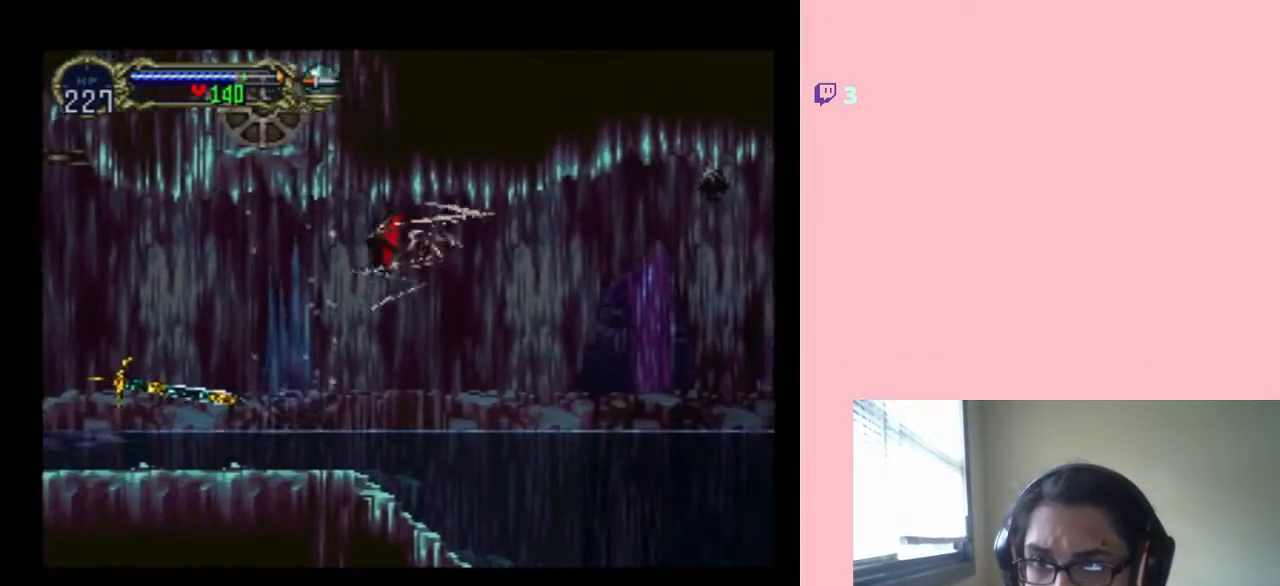
{"buttons": ["DPAD_RIGHT"], "left_stick": "center", "right_stick": "center", "events": [[167, "R1", "up"]]}
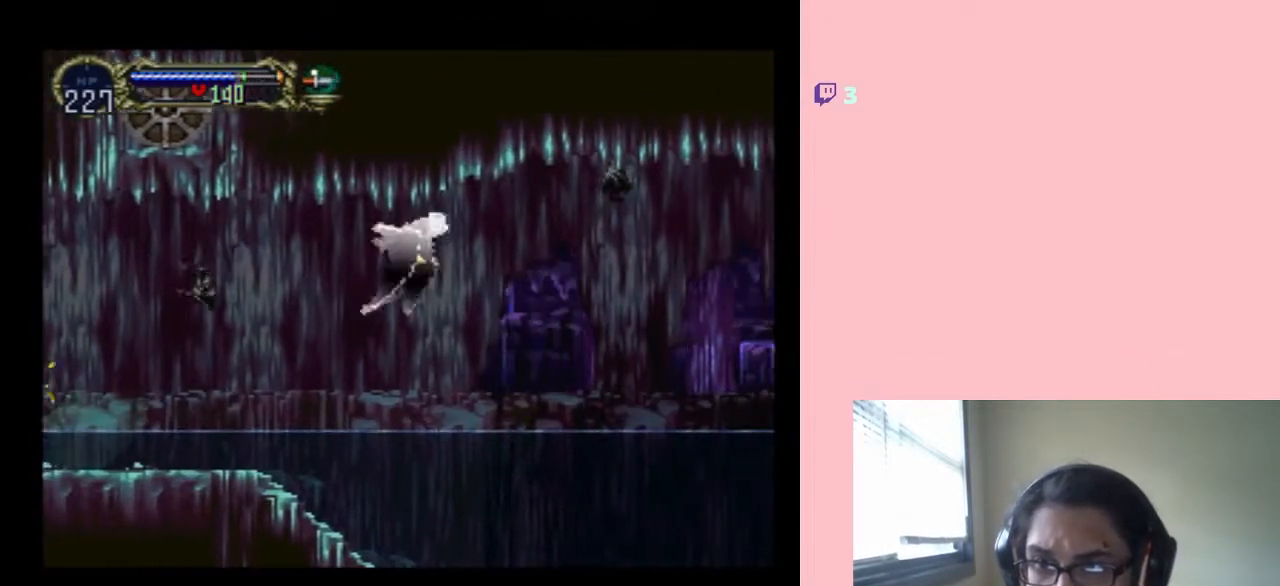
{"buttons": ["B", "DPAD_RIGHT"], "left_stick": "center", "right_stick": "center", "events": [[100, "B", "down"], [183, "DPAD_UP", "down"], [217, "DPAD_LEFT", "down"], [217, "DPAD_RIGHT", "up"], [333, "DPAD_UP", "up"], [367, "DPAD_DOWN", "down"], [383, "DPAD_LEFT", "up"], [417, "DPAD_DOWN", "up"], [417, "DPAD_RIGHT", "down"]]}
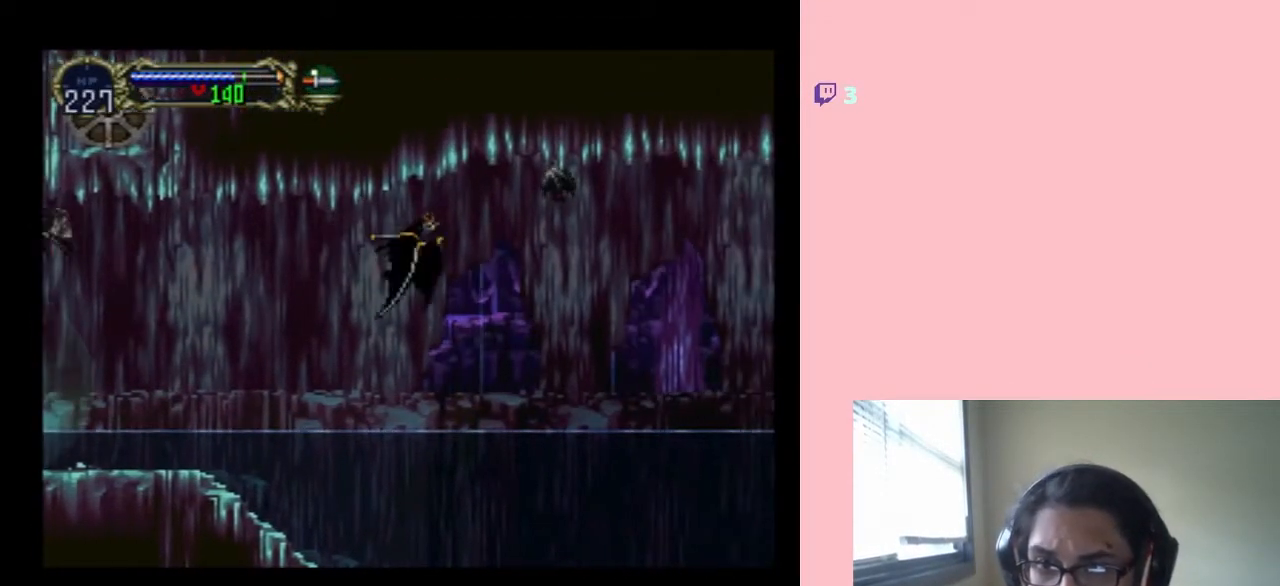
{"buttons": ["DPAD_RIGHT"], "left_stick": "center", "right_stick": "center", "events": [[50, "B", "up"]]}
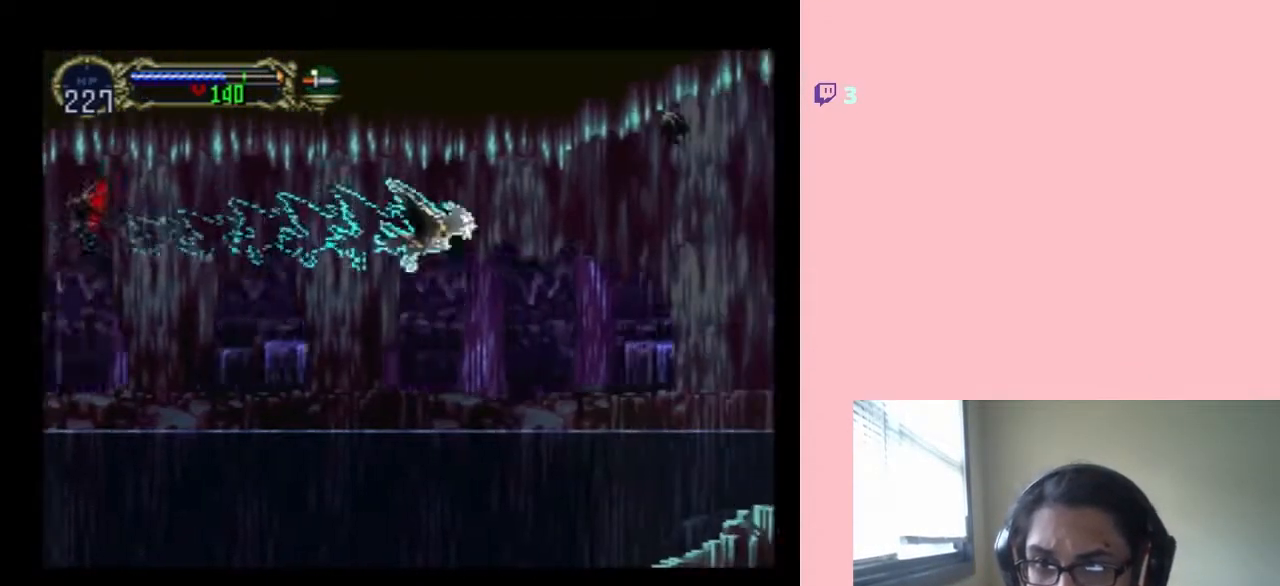
{"buttons": ["DPAD_RIGHT"], "left_stick": "center", "right_stick": "center", "events": []}
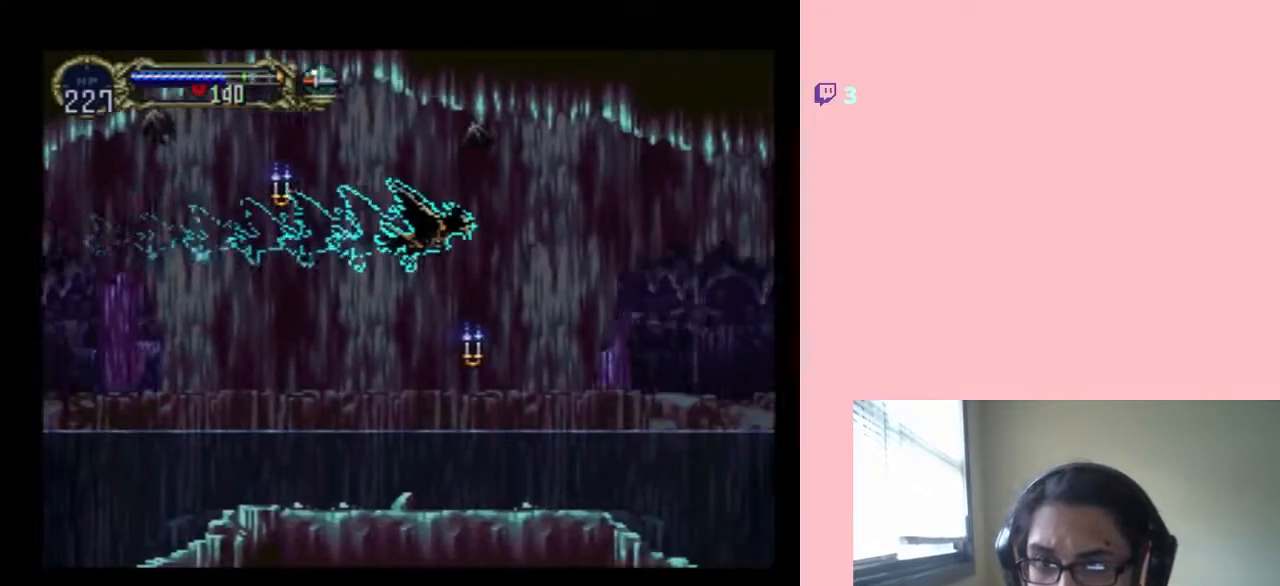
{"buttons": ["DPAD_RIGHT"], "left_stick": "center", "right_stick": "center", "events": []}
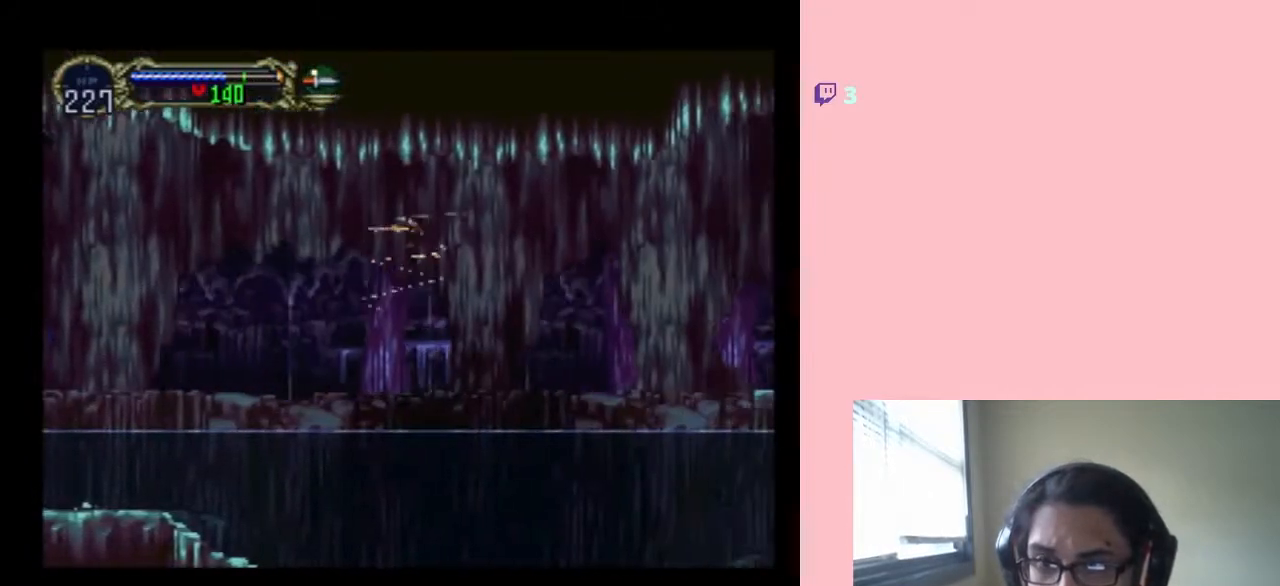
{"buttons": ["DPAD_RIGHT"], "left_stick": "center", "right_stick": "center", "events": [[383, "R1", "down"], [483, "R1", "up"]]}
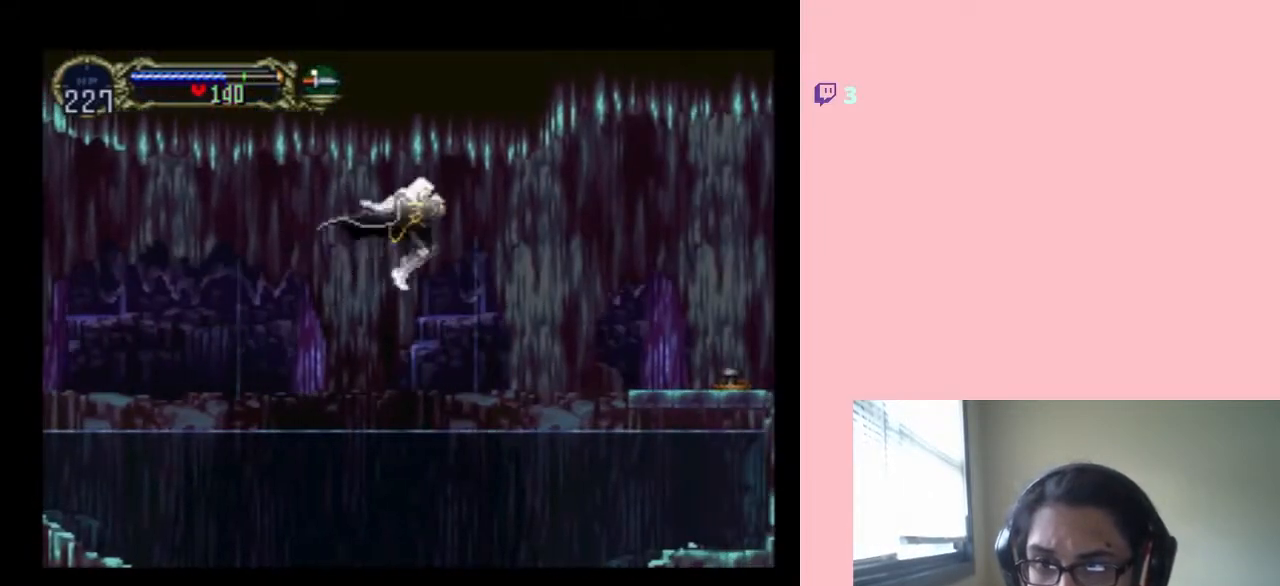
{"buttons": ["DPAD_UP"], "left_stick": "center", "right_stick": "center", "events": [[67, "R1", "down"], [167, "R1", "up"], [250, "R1", "down"], [317, "R1", "up"], [417, "R1", "down"], [450, "DPAD_UP", "down"], [500, "DPAD_RIGHT", "up"], [500, "R1", "up"]]}
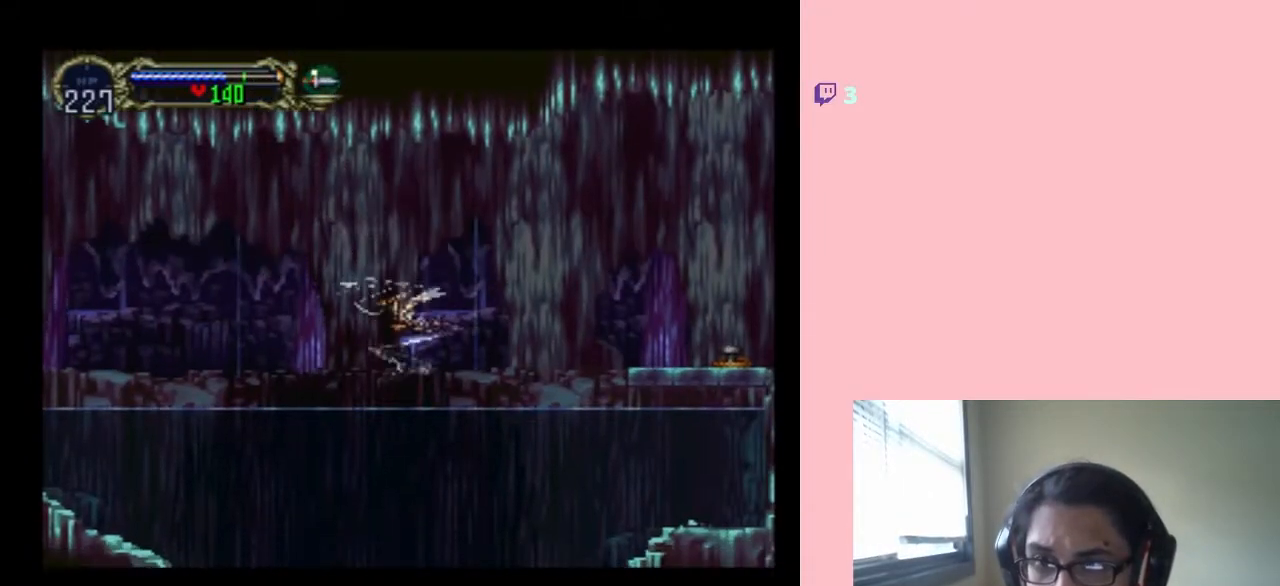
{"buttons": ["DPAD_UP", "DPAD_RIGHT"], "left_stick": "center", "right_stick": "center", "events": [[133, "DPAD_RIGHT", "down"]]}
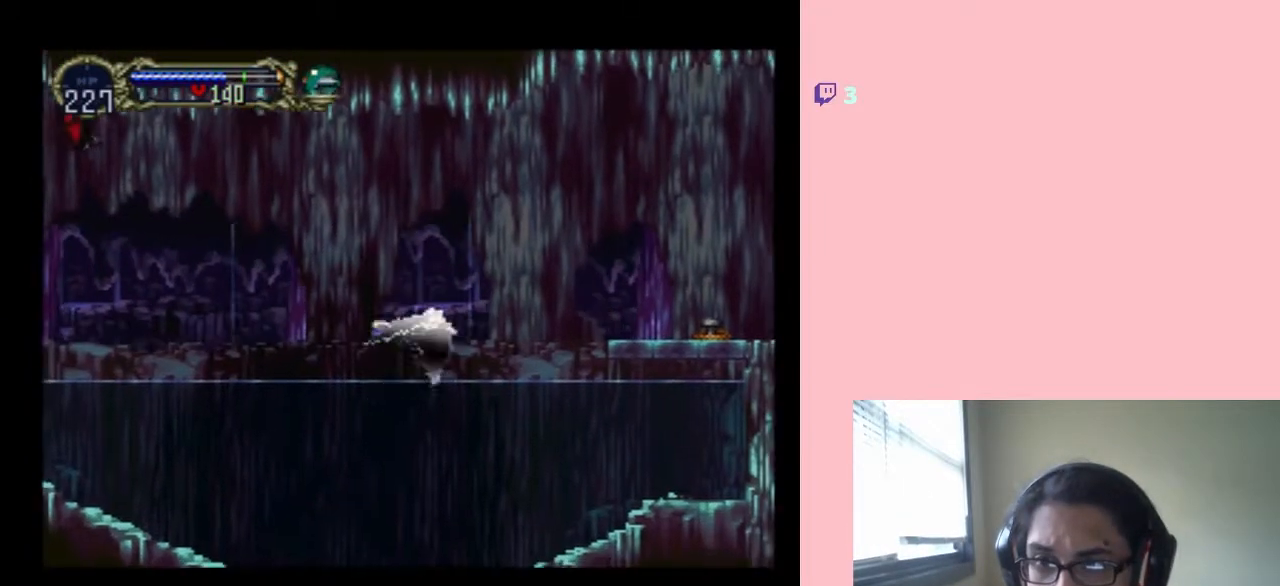
{"buttons": ["DPAD_UP", "DPAD_RIGHT"], "left_stick": "center", "right_stick": "center", "events": []}
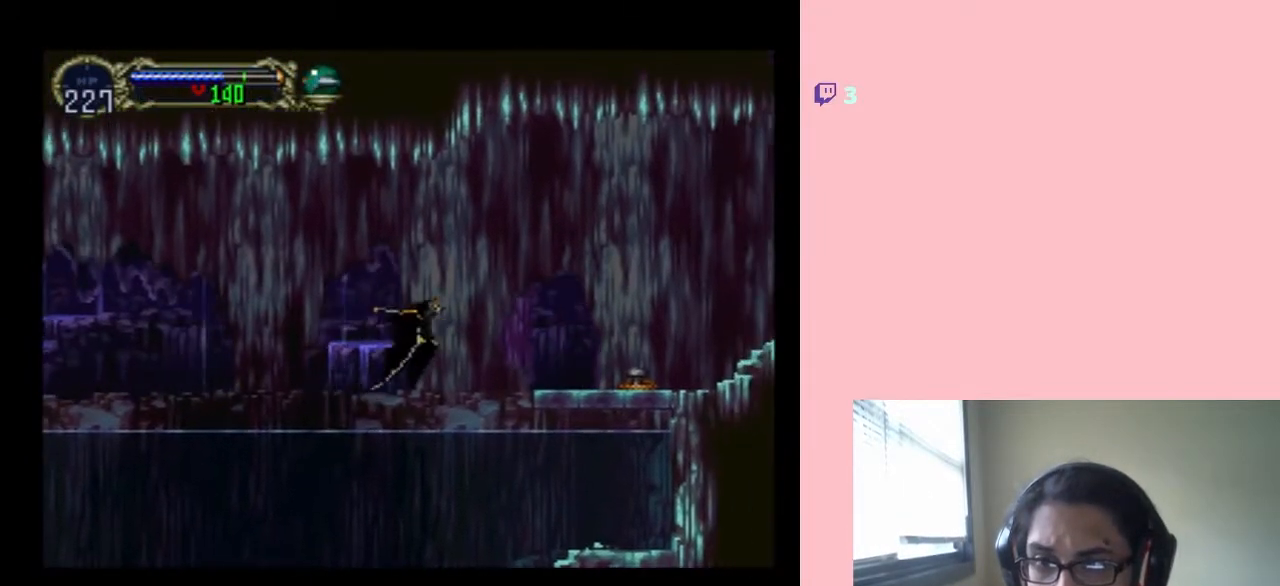
{"buttons": ["B", "DPAD_RIGHT"], "left_stick": "center", "right_stick": "center", "events": [[67, "DPAD_RIGHT", "up"], [100, "B", "down"], [150, "DPAD_LEFT", "down"], [267, "DPAD_UP", "up"], [300, "DPAD_DOWN", "down"], [350, "DPAD_LEFT", "up"], [350, "DPAD_RIGHT", "down"], [383, "DPAD_DOWN", "up"]]}
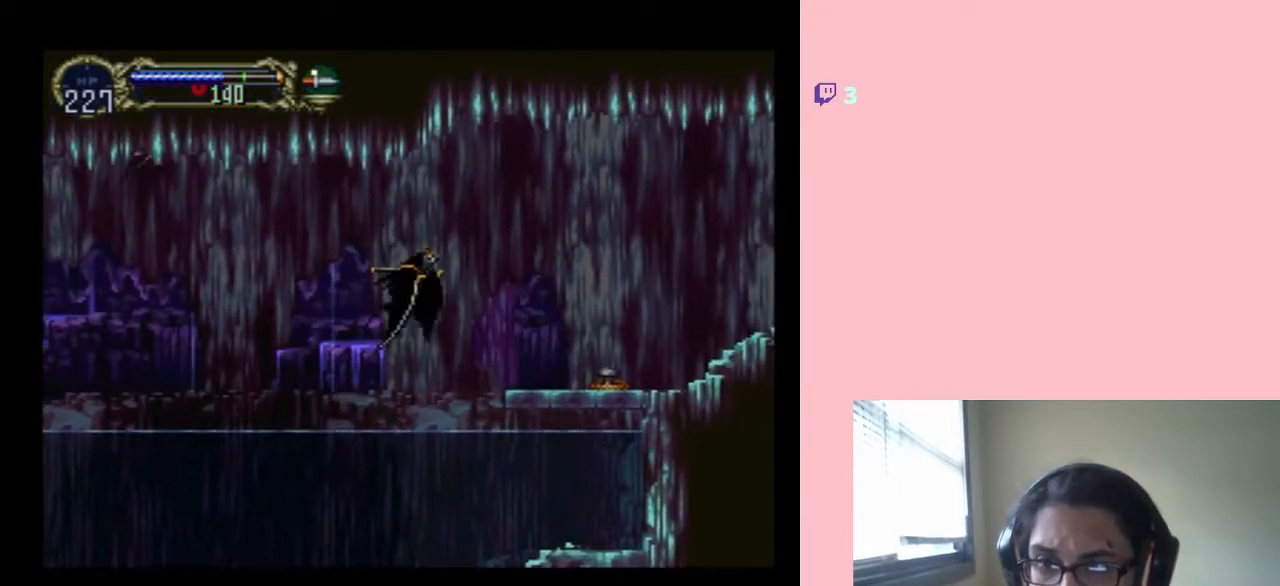
{"buttons": ["DPAD_RIGHT"], "left_stick": "center", "right_stick": "center", "events": [[50, "B", "up"]]}
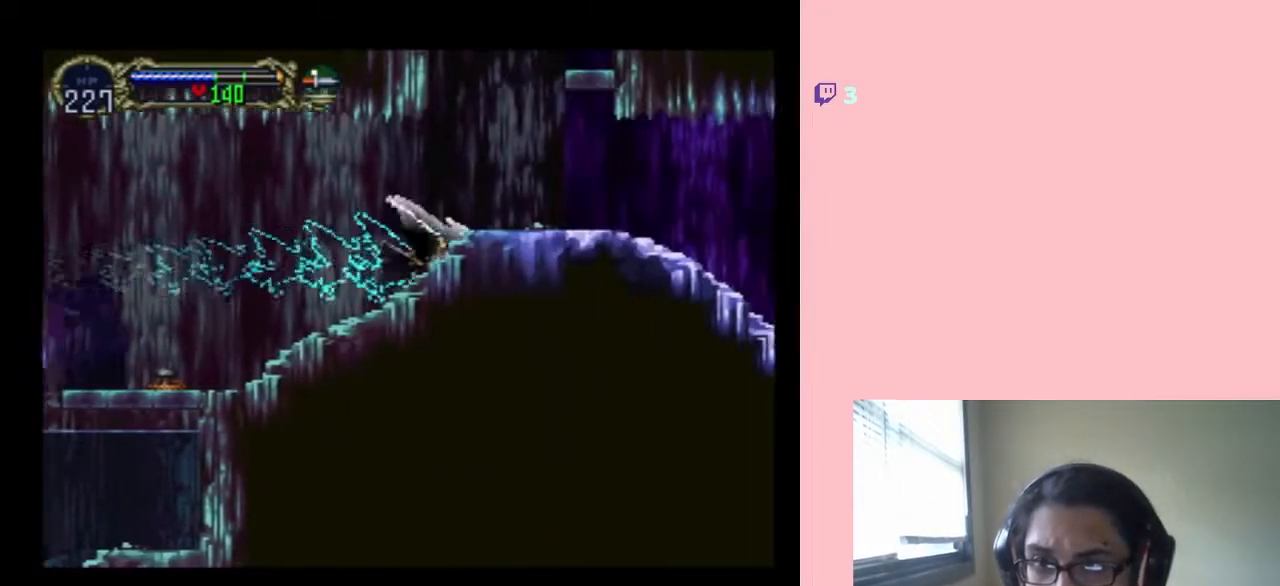
{"buttons": ["DPAD_LEFT"], "left_stick": "center", "right_stick": "center", "events": [[33, "DPAD_RIGHT", "up"], [383, "DPAD_LEFT", "down"]]}
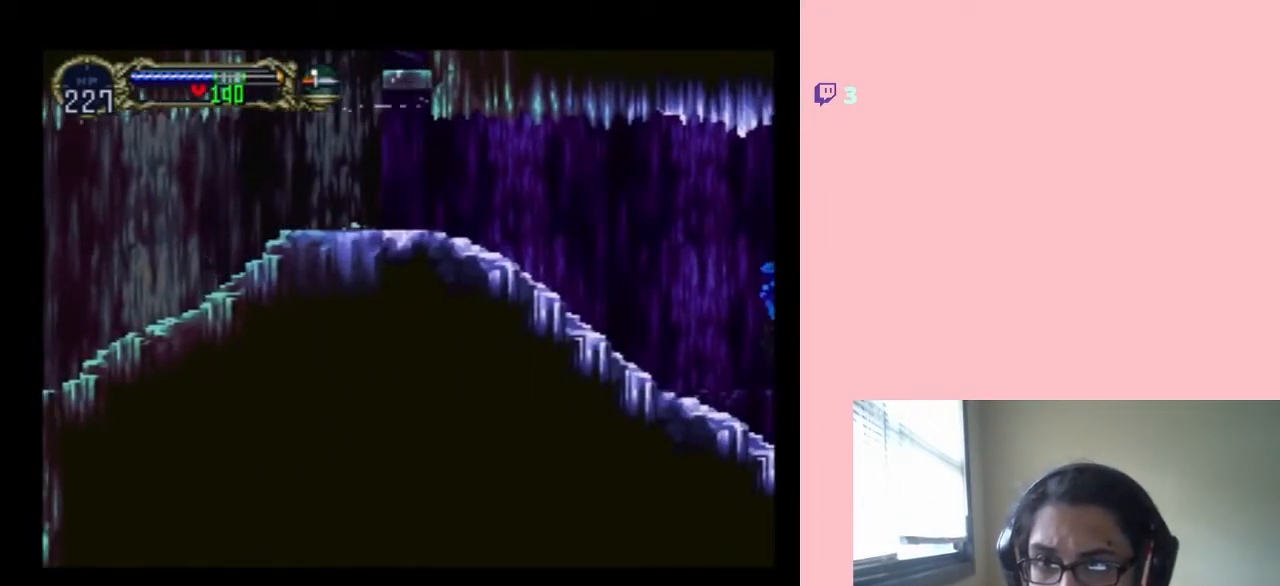
{"buttons": [], "left_stick": "center", "right_stick": "center", "events": [[17, "DPAD_DOWN", "down"], [17, "DPAD_LEFT", "up"], [433, "DPAD_DOWN", "up"]]}
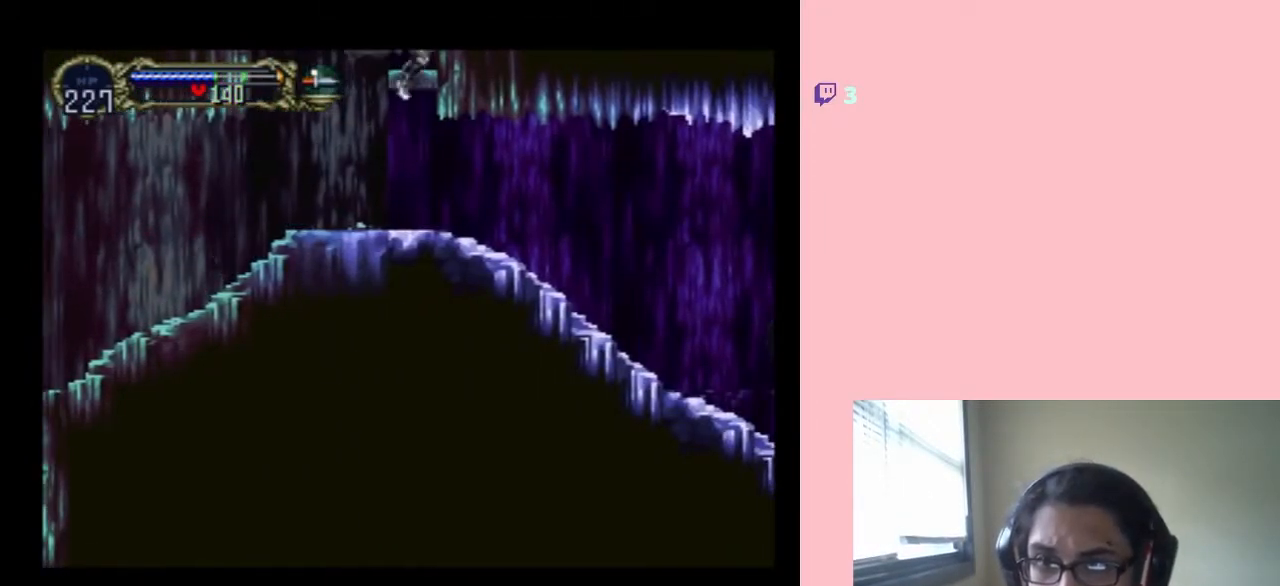
{"buttons": ["SELECT"], "left_stick": "center", "right_stick": "center", "events": [[450, "SELECT", "down"]]}
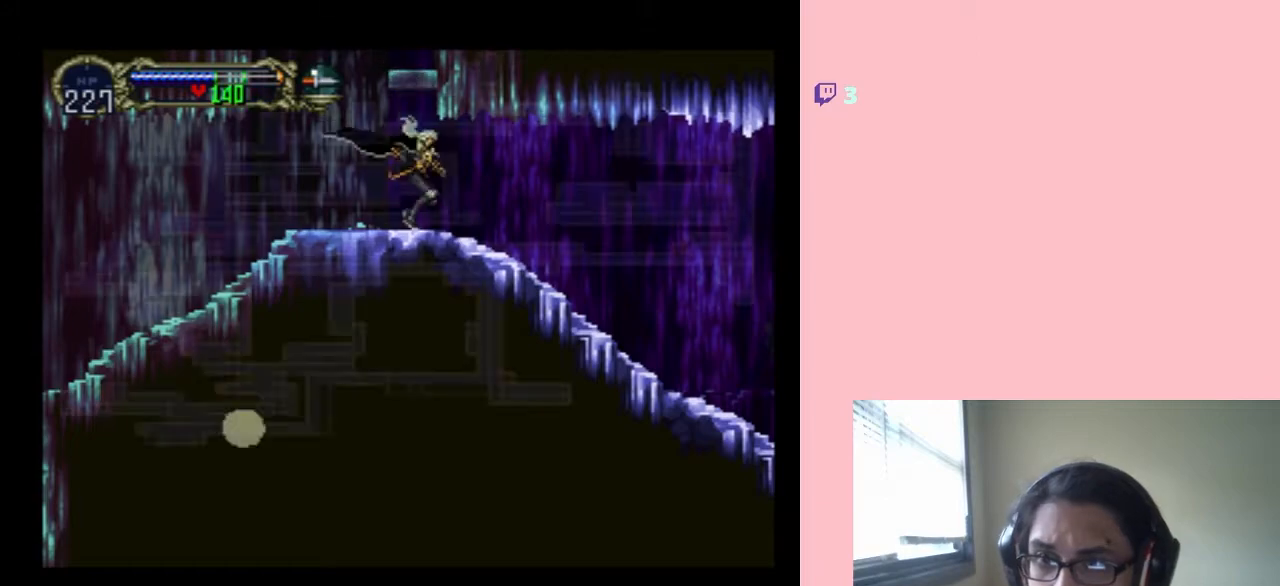
{"buttons": [], "left_stick": "center", "right_stick": "center", "events": [[167, "SELECT", "up"]]}
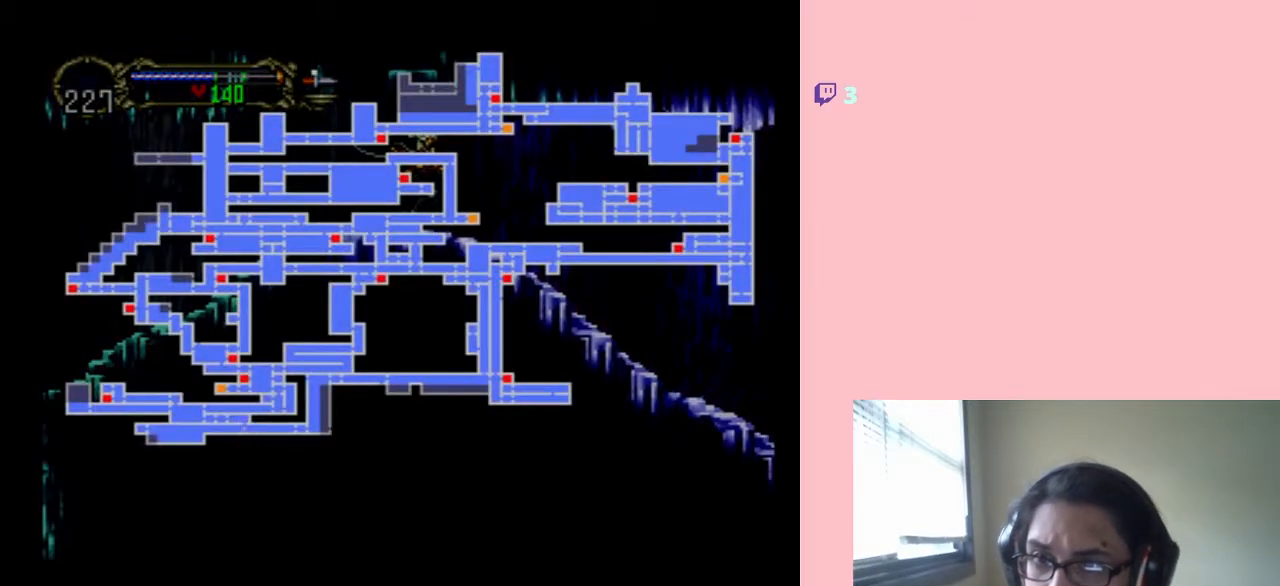
{"buttons": [], "left_stick": "center", "right_stick": "center", "events": []}
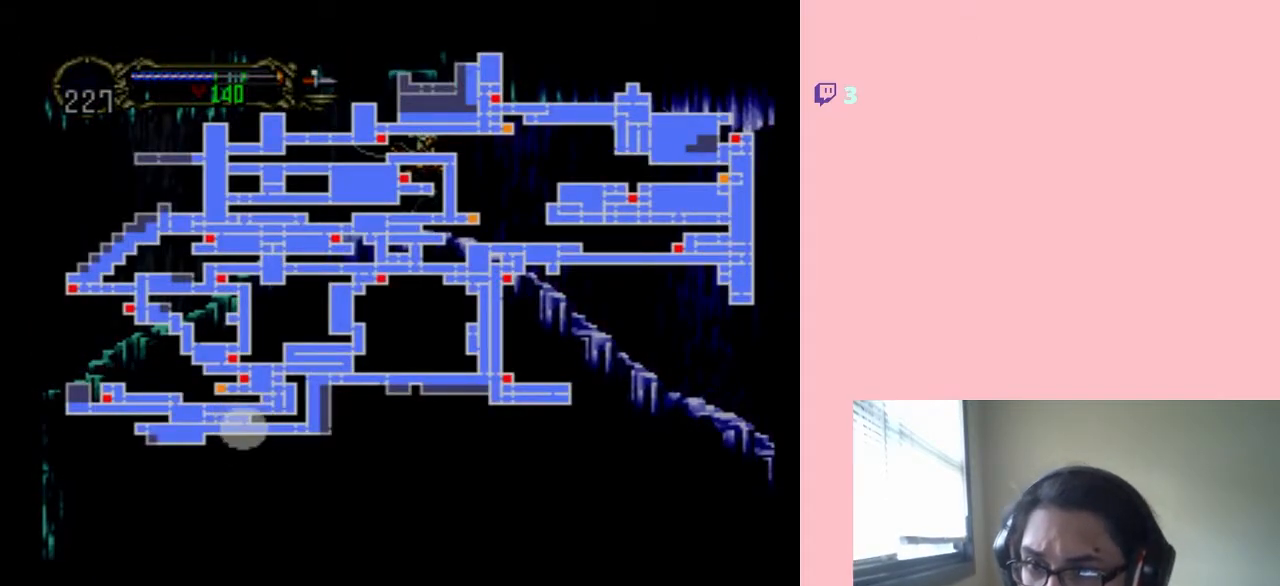
{"buttons": [], "left_stick": "center", "right_stick": "center", "events": []}
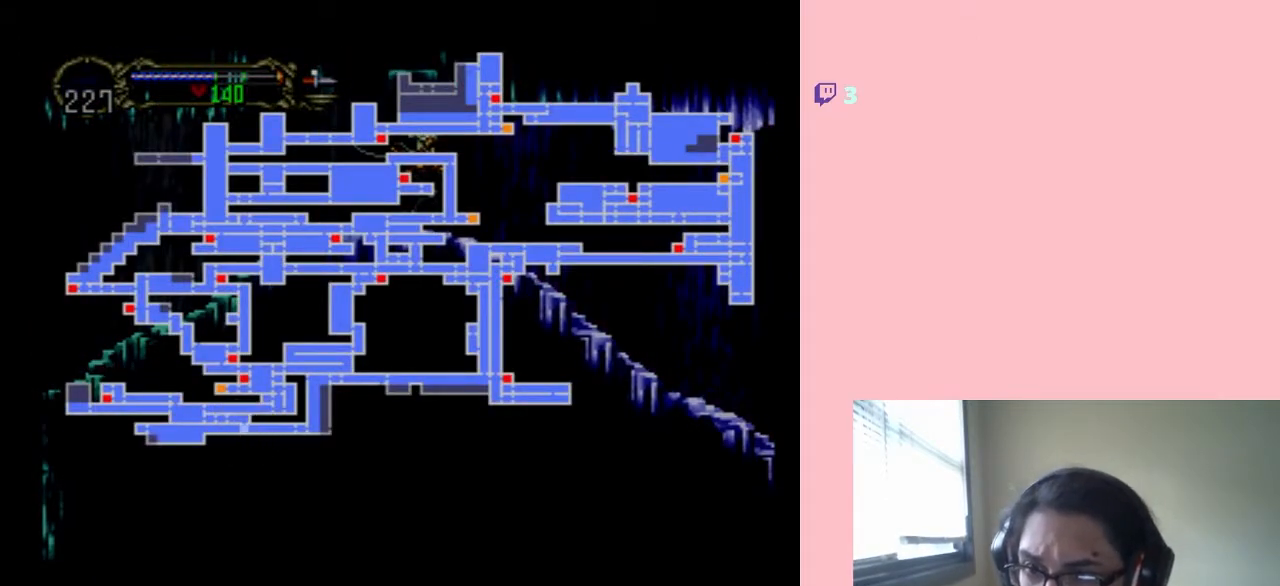
{"buttons": [], "left_stick": "center", "right_stick": "center", "events": []}
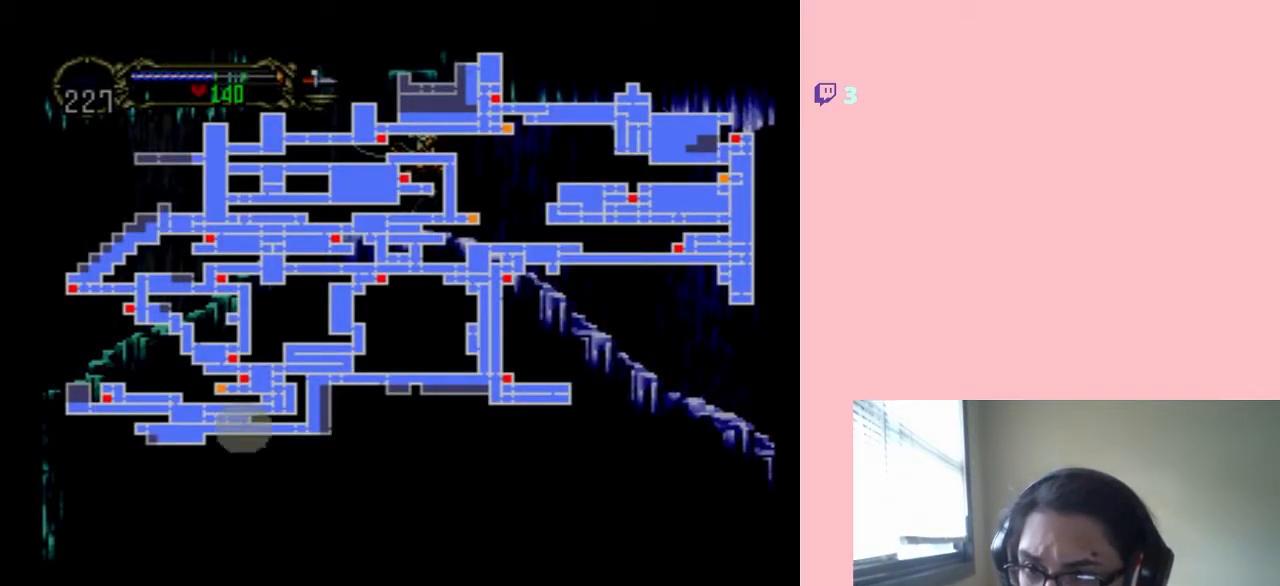
{"buttons": [], "left_stick": "center", "right_stick": "center", "events": []}
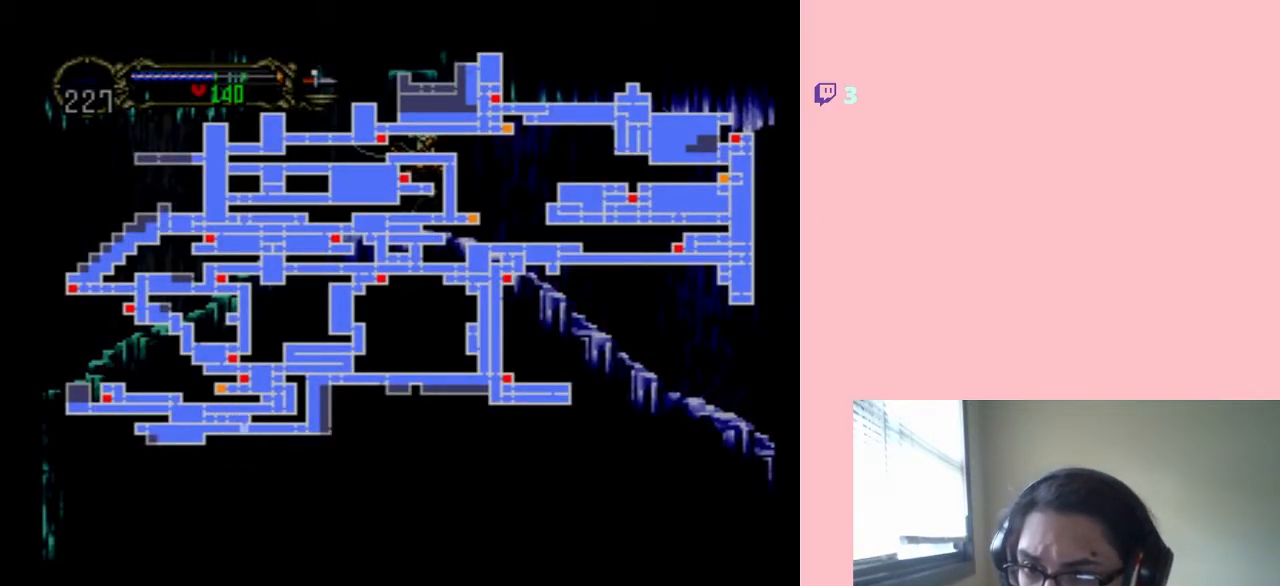
{"buttons": [], "left_stick": "center", "right_stick": "center", "events": []}